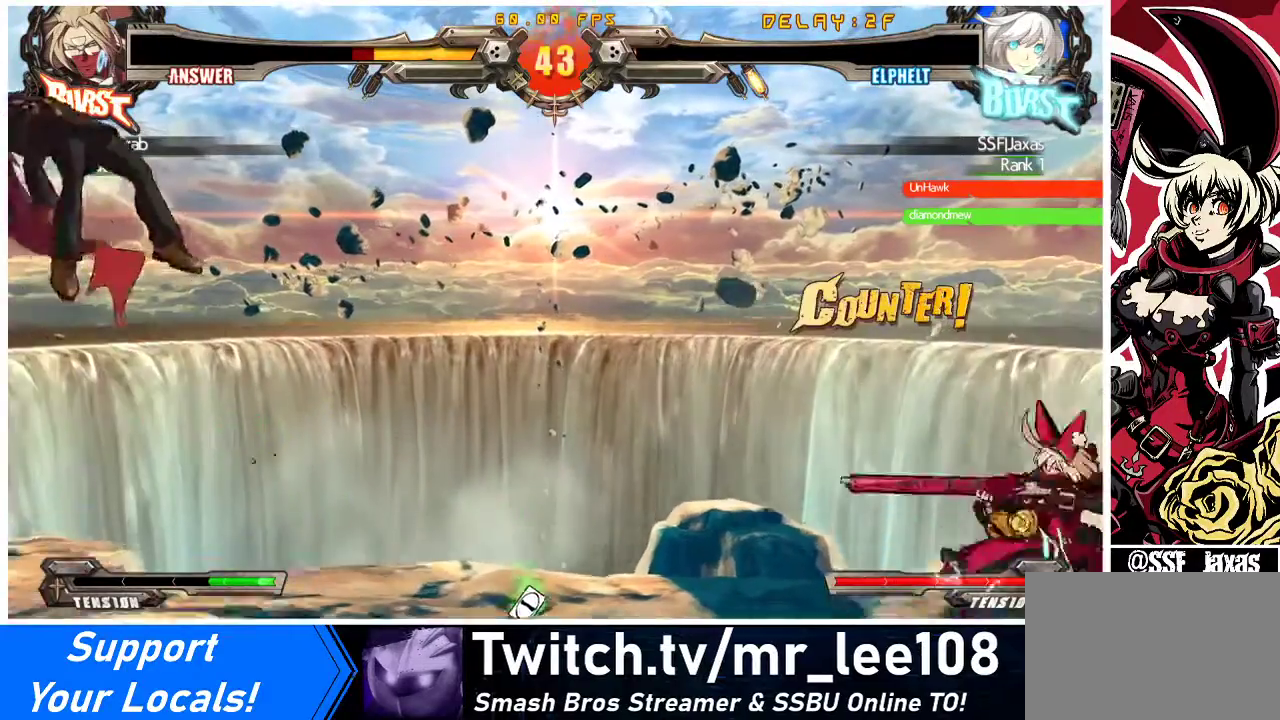
Gameplay with a controller (arcade stick); each line is a JSON object with the inputs held at the frame after it. "events" lists button and stick changes between this image and that frame as [ms after this image, input, new state], when the widget could be followed in between. Not read: L3 R3 other_buttons.
{"buttons": [], "events": [[133, "DPAD_DOWN", "down"], [200, "DPAD_LEFT", "down"], [300, "DPAD_DOWN", "up"], [333, "TRIANGLE", "down"], [367, "DPAD_LEFT", "up"], [467, "TRIANGLE", "up"]]}
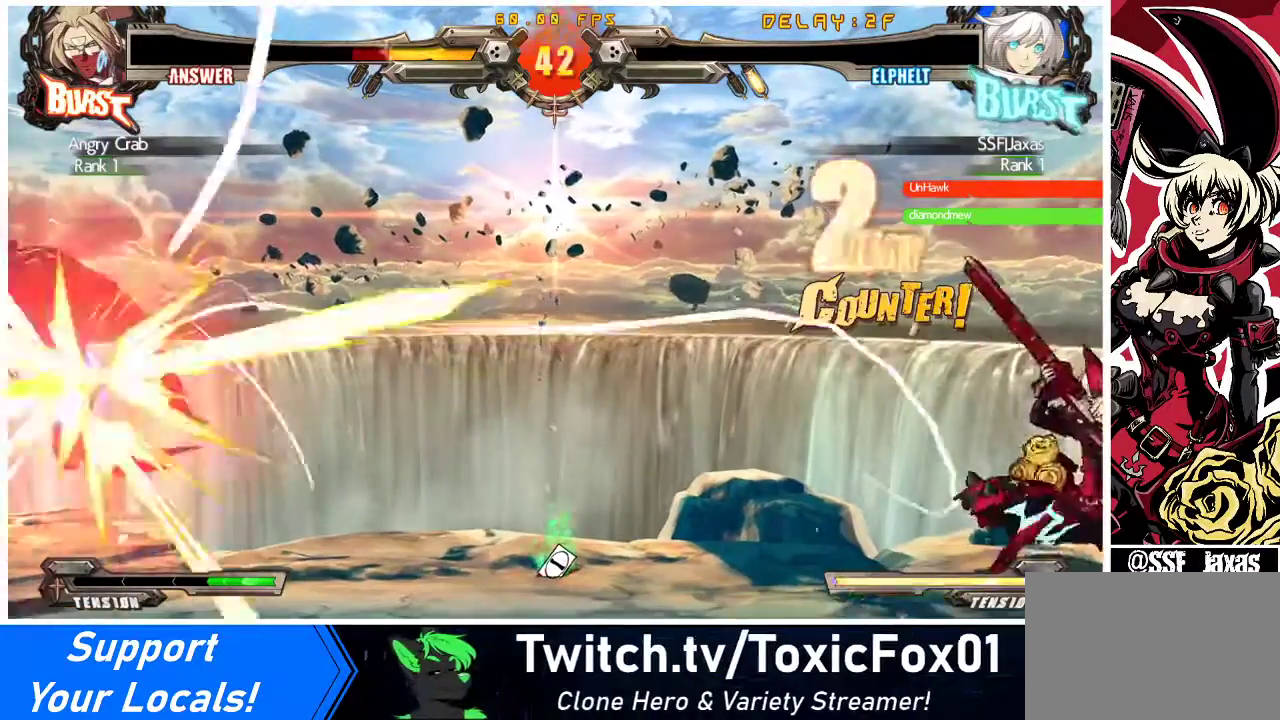
{"buttons": [], "events": [[33, "DPAD_RIGHT", "down"], [133, "DPAD_RIGHT", "up"], [167, "DPAD_LEFT", "down"], [167, "TRIANGLE", "down"], [233, "DPAD_LEFT", "up"], [267, "TRIANGLE", "up"]]}
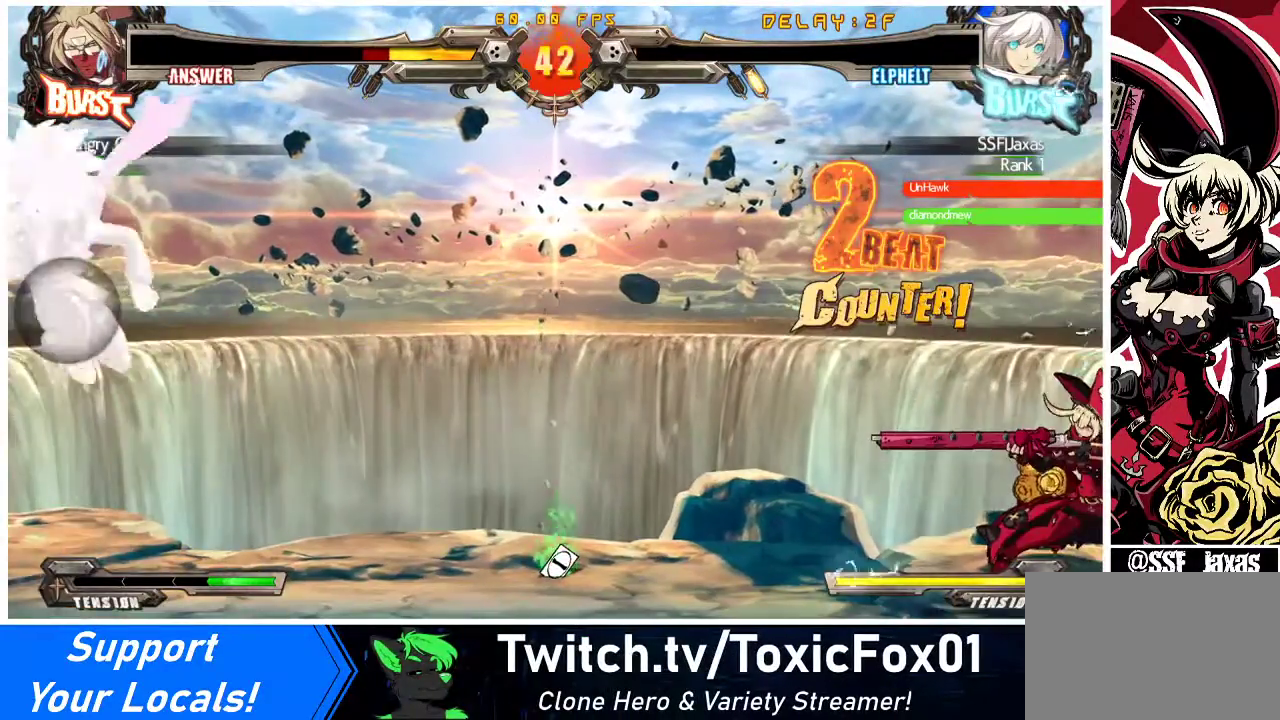
{"buttons": ["DPAD_RIGHT"], "events": [[133, "DPAD_LEFT", "down"], [200, "DPAD_DOWN", "down"], [267, "TRIANGLE", "down"], [300, "DPAD_DOWN", "up"], [300, "DPAD_LEFT", "up"], [400, "TRIANGLE", "up"], [500, "DPAD_RIGHT", "down"]]}
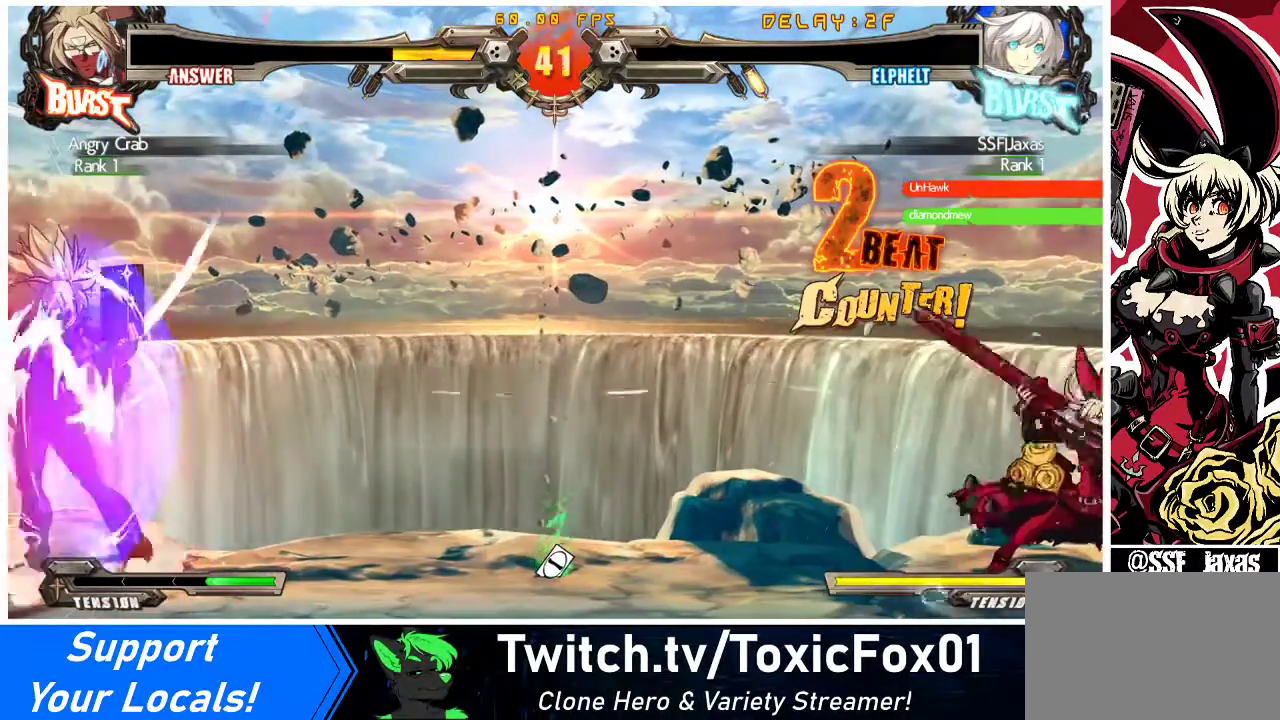
{"buttons": [], "events": [[100, "DPAD_RIGHT", "up"], [133, "DPAD_LEFT", "down"], [133, "TRIANGLE", "down"], [200, "DPAD_LEFT", "up"], [233, "TRIANGLE", "up"]]}
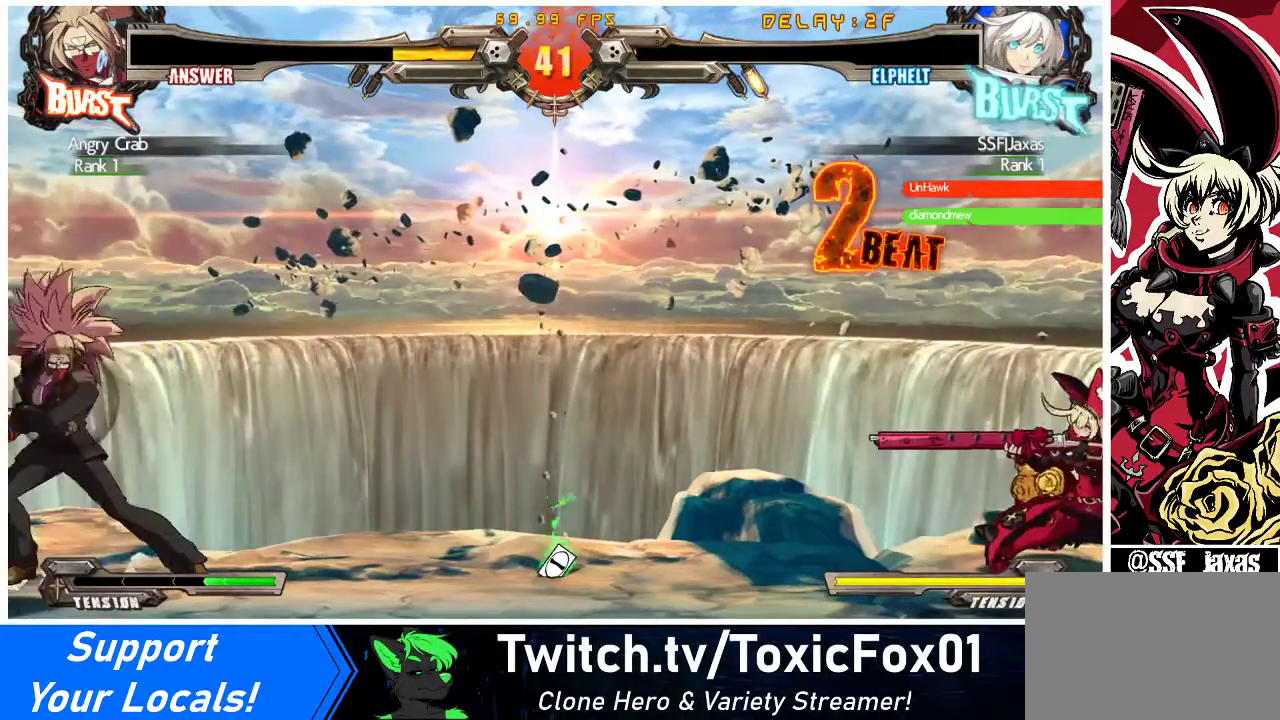
{"buttons": ["TRIANGLE"], "events": [[133, "TRIANGLE", "down"], [233, "TRIANGLE", "up"], [300, "DPAD_RIGHT", "down"], [367, "DPAD_LEFT", "down"], [367, "DPAD_RIGHT", "up"], [433, "DPAD_LEFT", "up"], [433, "TRIANGLE", "down"]]}
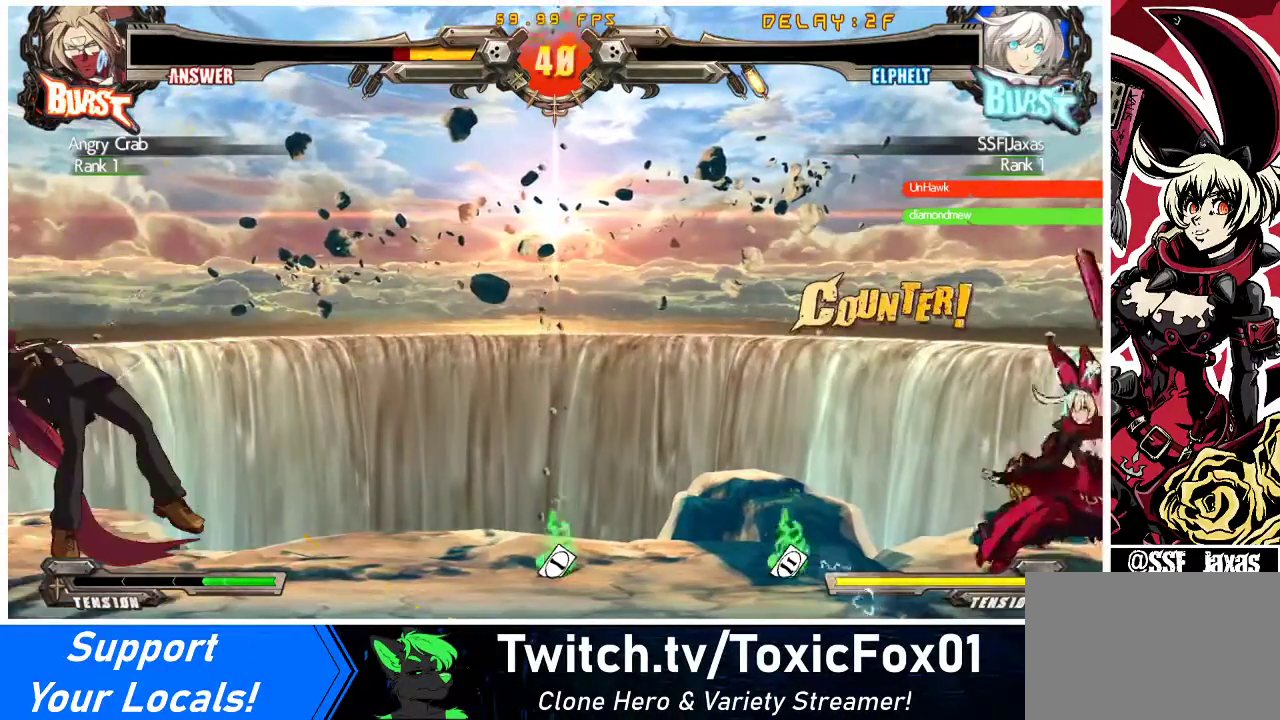
{"buttons": ["DPAD_DOWN"], "events": [[33, "TRIANGLE", "up"], [467, "DPAD_DOWN", "down"]]}
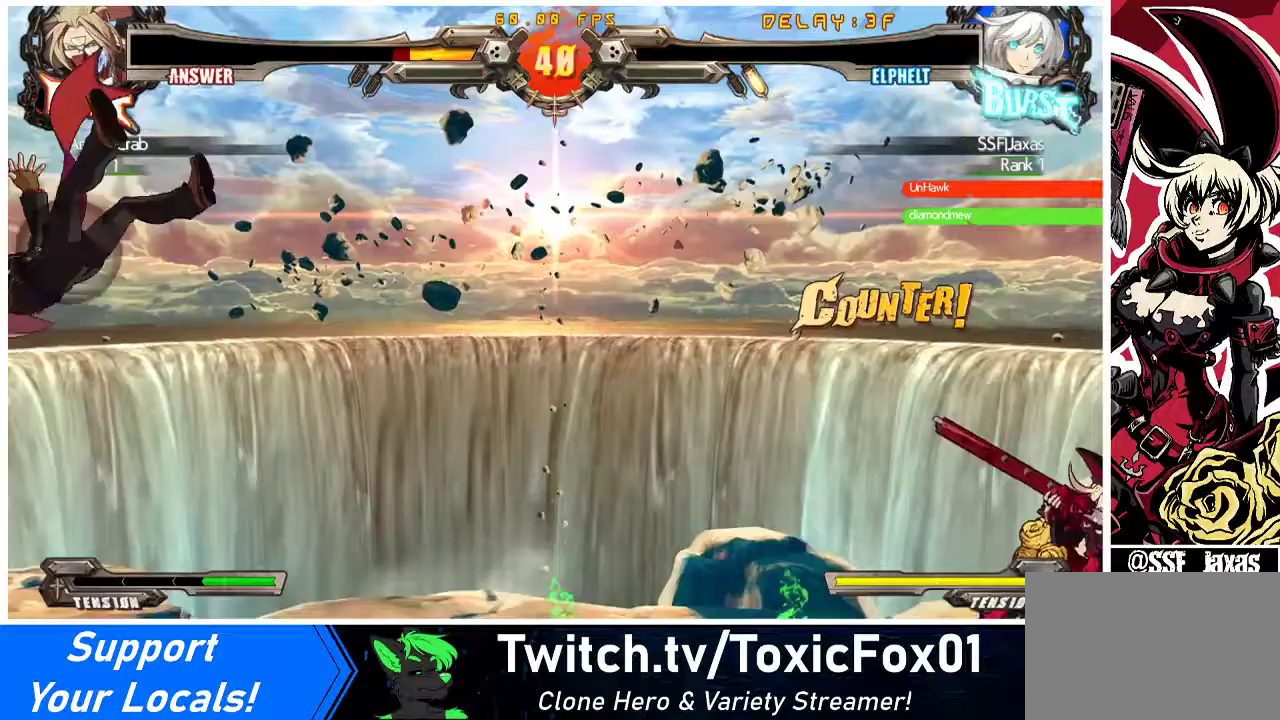
{"buttons": ["TRIANGLE", "DPAD_LEFT"], "events": [[33, "DPAD_LEFT", "down"], [133, "DPAD_DOWN", "up"], [167, "TRIANGLE", "down"], [200, "DPAD_LEFT", "up"], [267, "TRIANGLE", "up"], [367, "DPAD_RIGHT", "down"], [433, "DPAD_RIGHT", "up"], [467, "DPAD_LEFT", "down"], [467, "TRIANGLE", "down"]]}
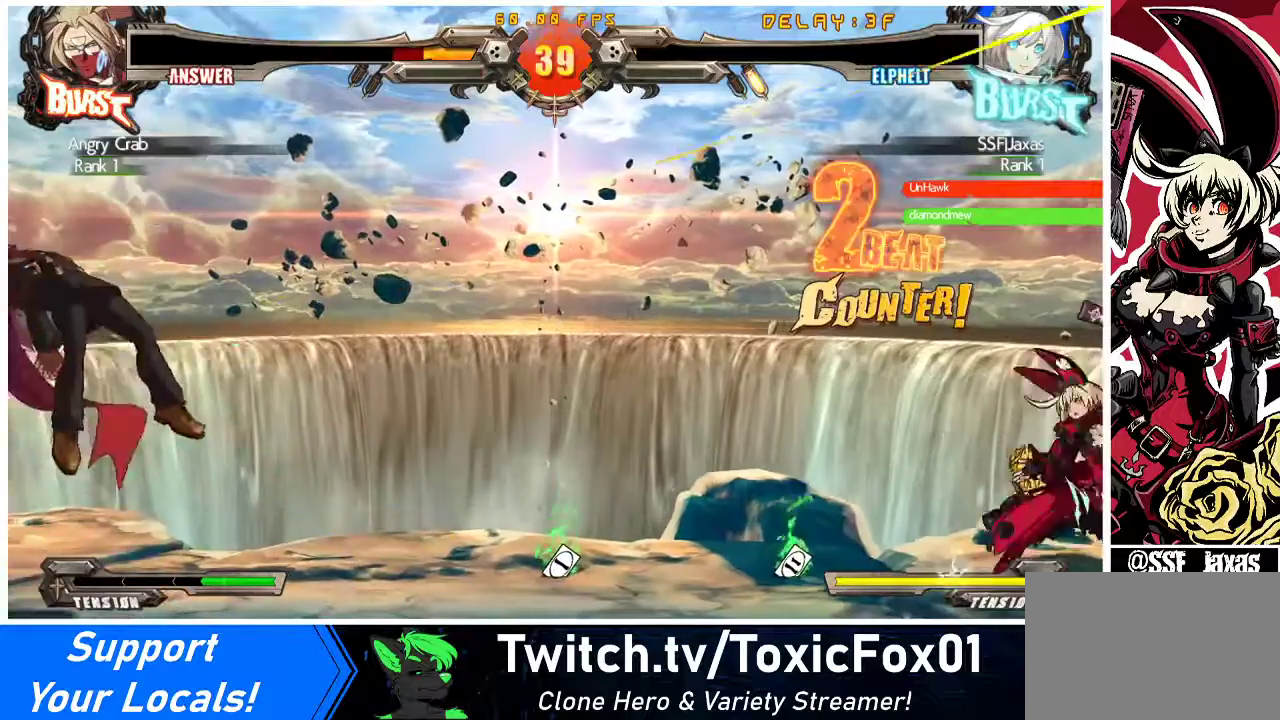
{"buttons": ["DPAD_DOWN"], "events": [[33, "DPAD_LEFT", "up"], [100, "TRIANGLE", "up"], [500, "DPAD_DOWN", "down"]]}
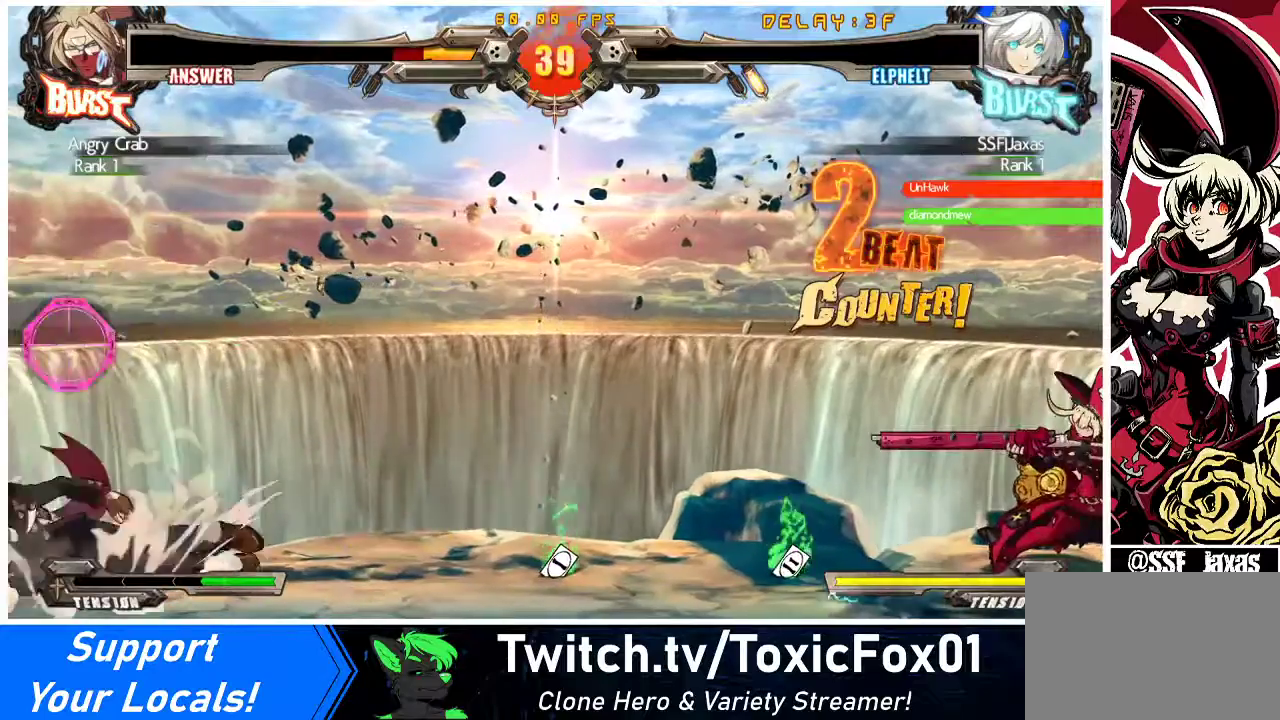
{"buttons": [], "events": [[67, "DPAD_DOWN", "up"]]}
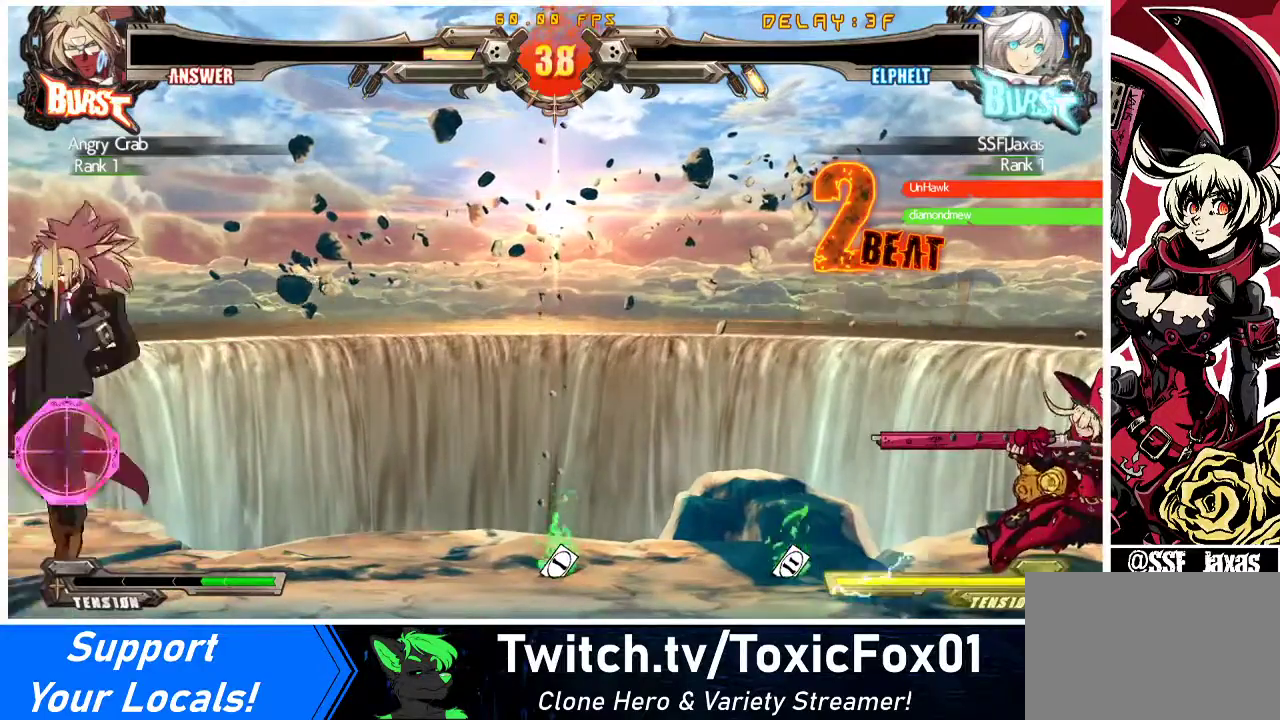
{"buttons": ["DPAD_RIGHT"], "events": [[167, "TRIANGLE", "down"], [267, "TRIANGLE", "up"], [500, "DPAD_RIGHT", "down"]]}
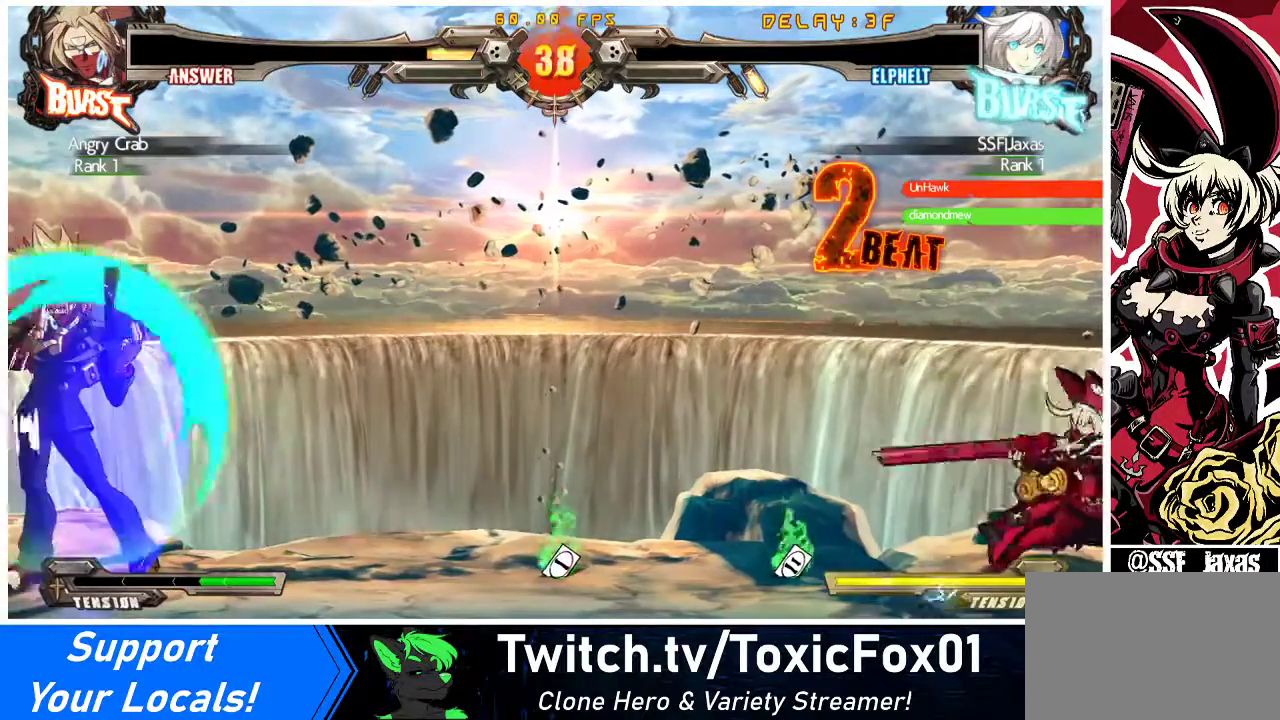
{"buttons": [], "events": [[67, "DPAD_RIGHT", "up"], [67, "TRIANGLE", "down"], [100, "DPAD_LEFT", "down"], [133, "DPAD_LEFT", "up"], [133, "TRIANGLE", "up"]]}
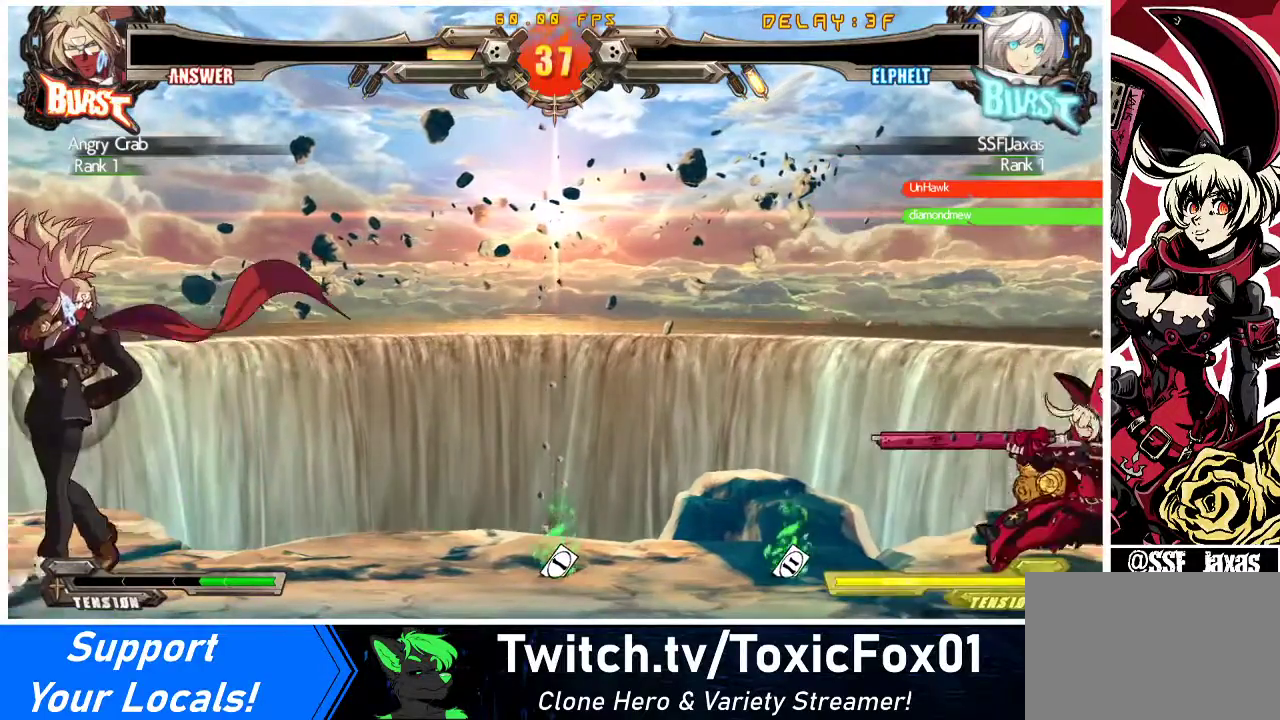
{"buttons": [], "events": [[333, "TRIANGLE", "down"], [433, "TRIANGLE", "up"]]}
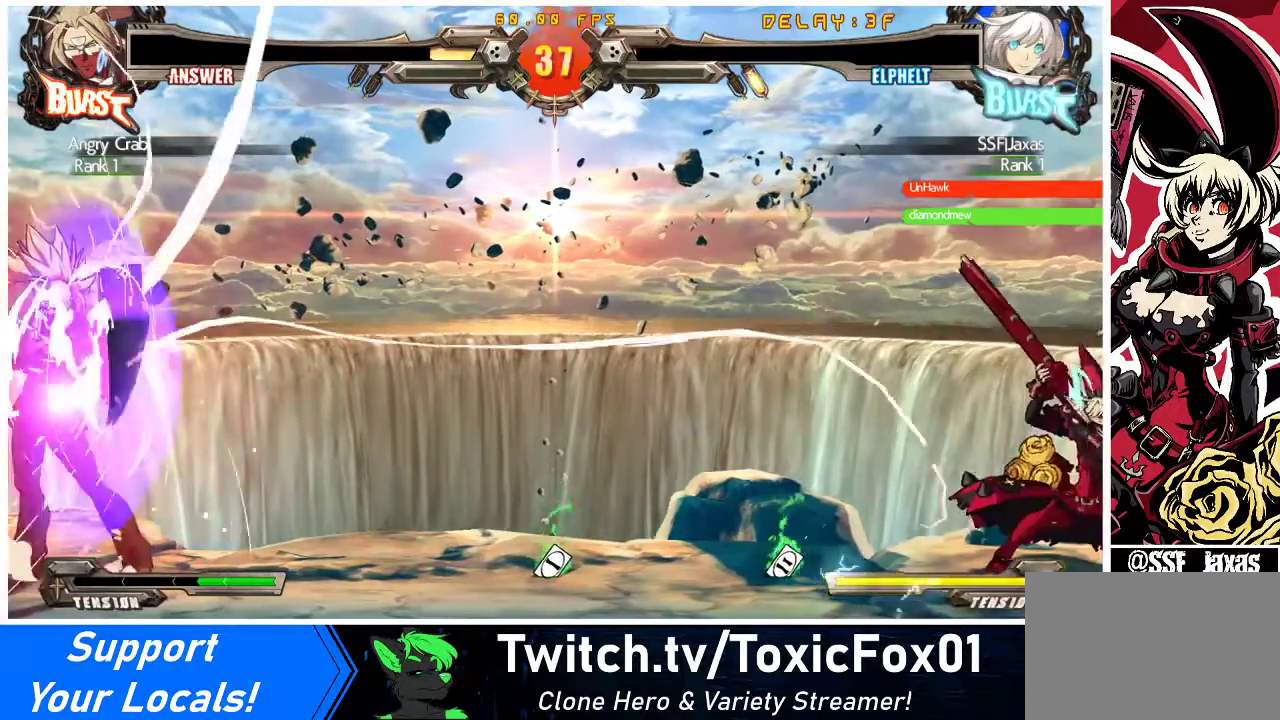
{"buttons": [], "events": [[67, "DPAD_RIGHT", "down"], [133, "DPAD_RIGHT", "up"], [167, "DPAD_LEFT", "down"], [167, "TRIANGLE", "down"], [200, "DPAD_LEFT", "up"], [267, "TRIANGLE", "up"]]}
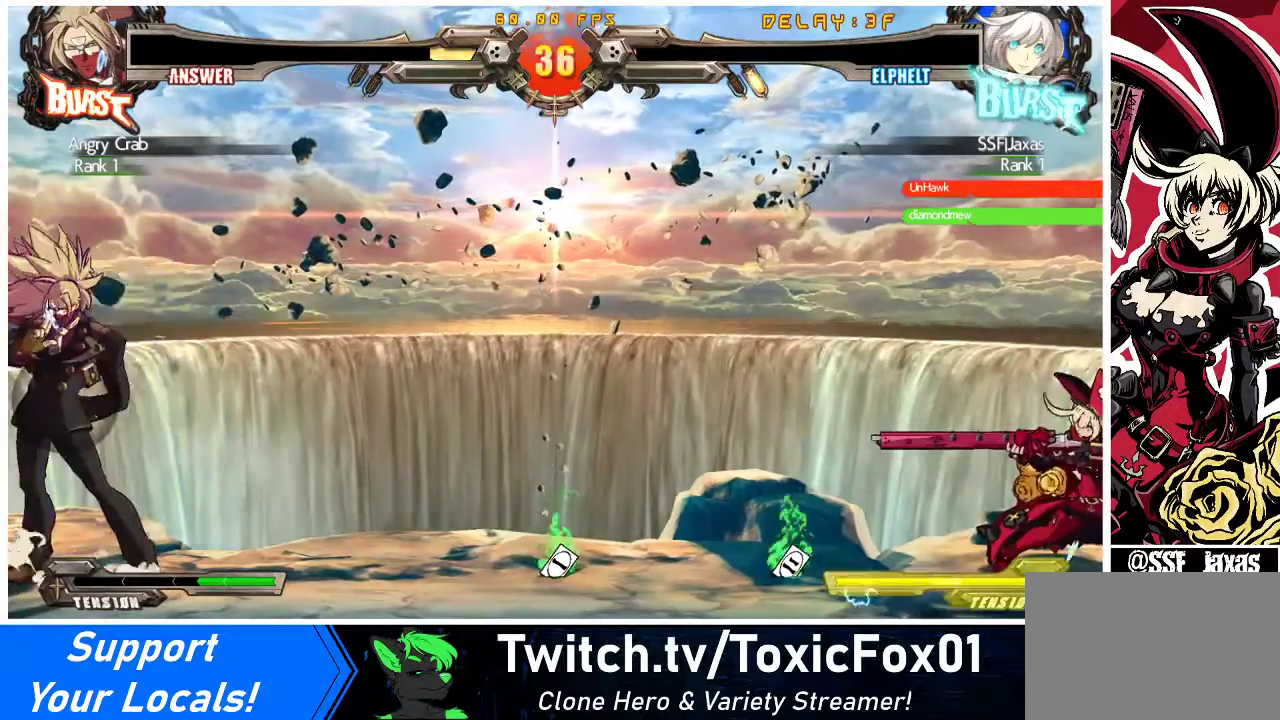
{"buttons": ["DPAD_RIGHT"], "events": [[167, "TRIANGLE", "down"], [300, "TRIANGLE", "up"], [433, "DPAD_RIGHT", "down"]]}
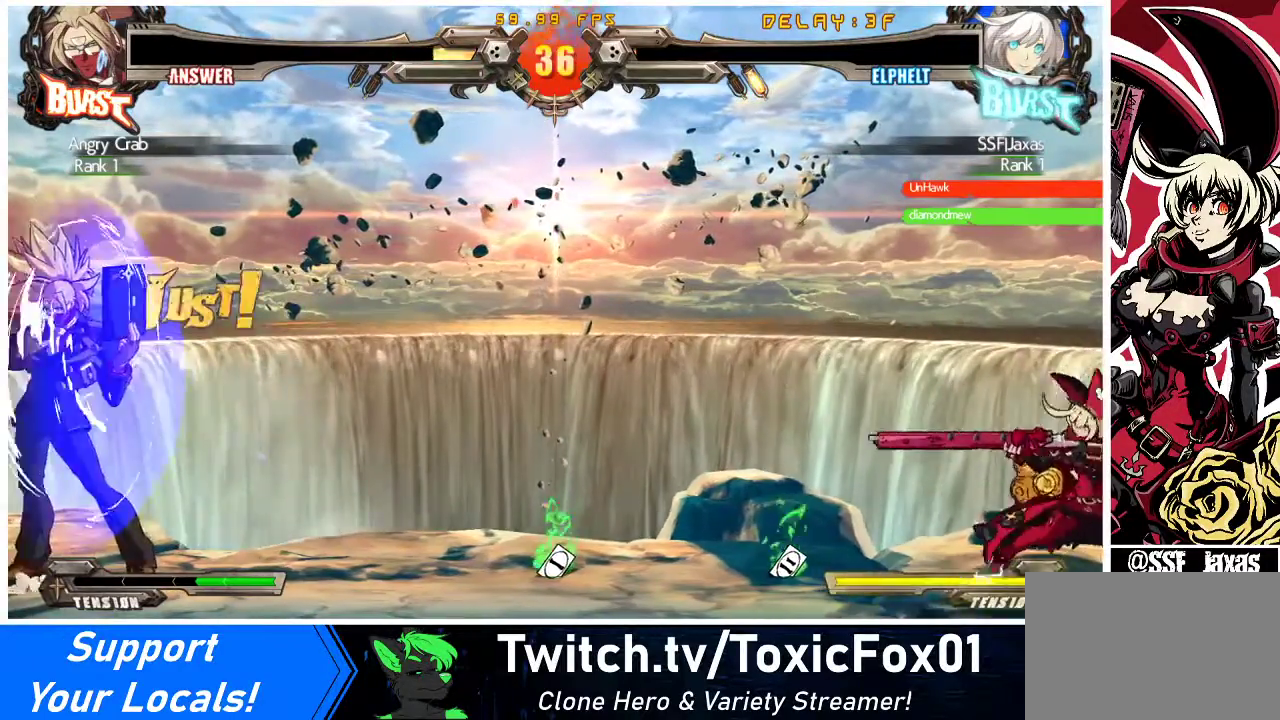
{"buttons": [], "events": [[33, "DPAD_LEFT", "down"], [33, "DPAD_RIGHT", "up"], [33, "TRIANGLE", "down"], [67, "DPAD_LEFT", "up"], [133, "TRIANGLE", "up"]]}
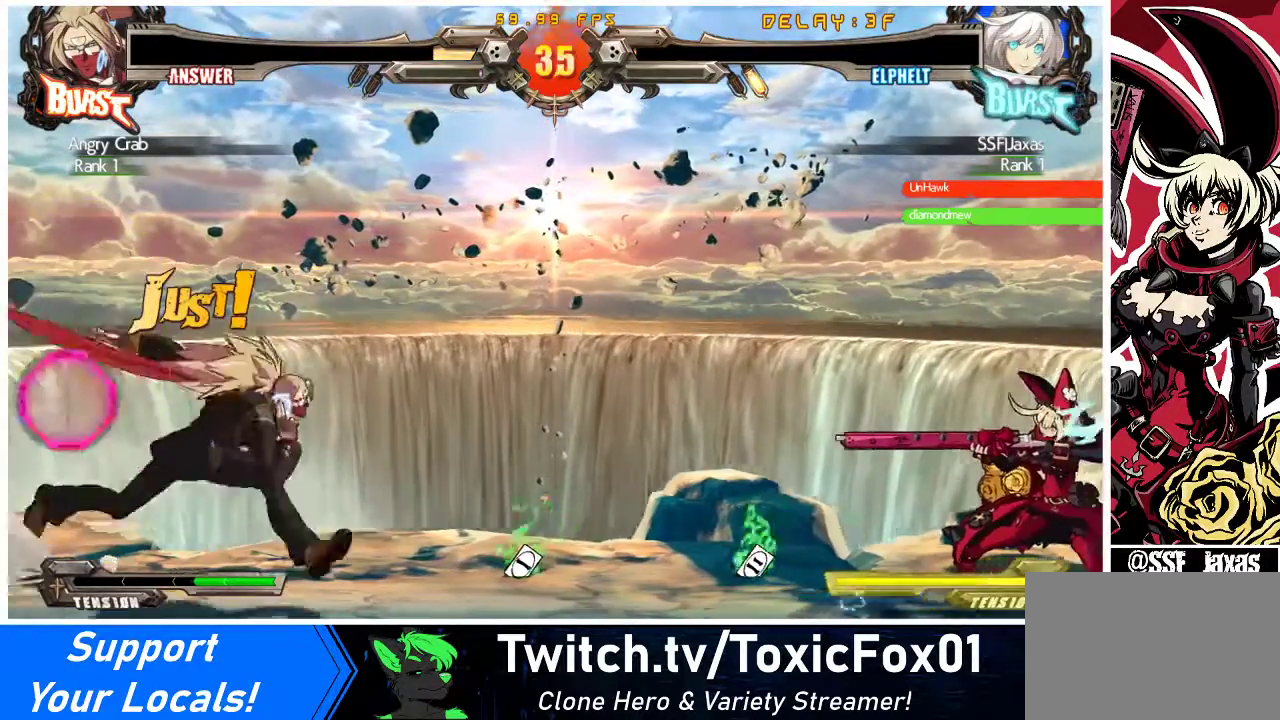
{"buttons": ["TRIANGLE", "DPAD_RIGHT"], "events": [[167, "DPAD_RIGHT", "down"], [467, "TRIANGLE", "down"]]}
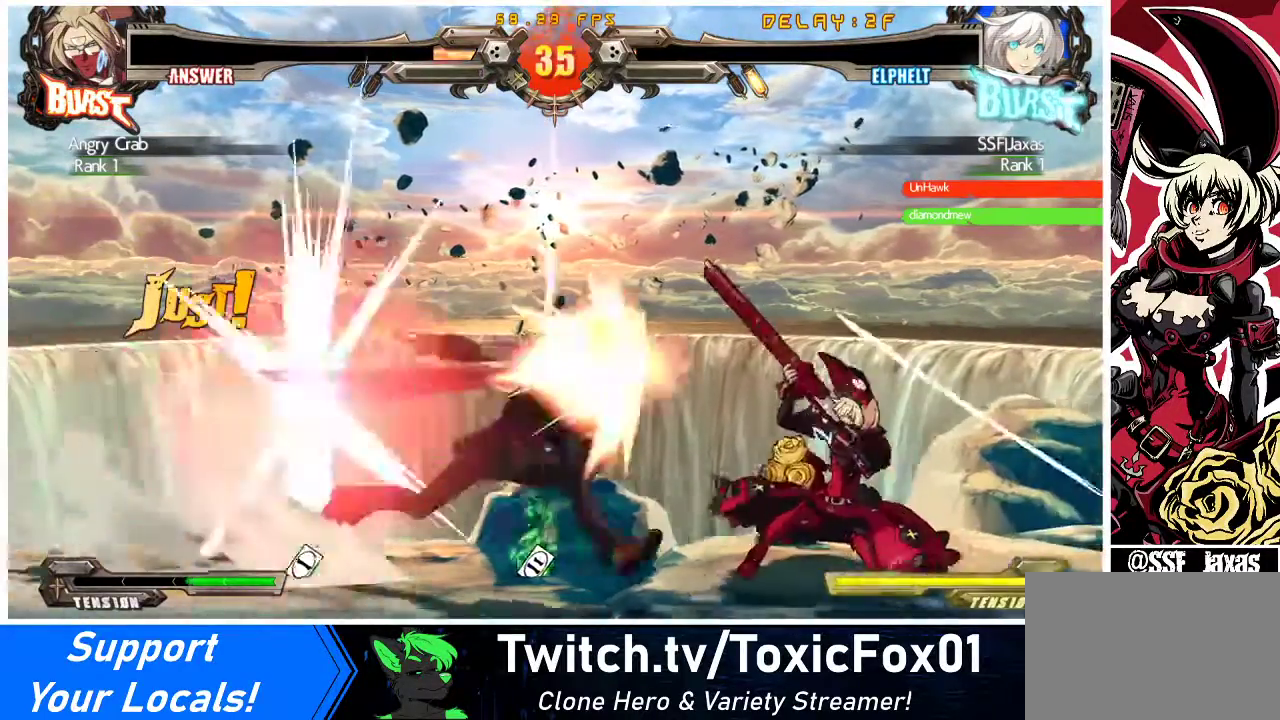
{"buttons": ["DPAD_RIGHT"], "events": [[100, "TRIANGLE", "up"], [167, "CIRCLE", "down"], [300, "CIRCLE", "up"]]}
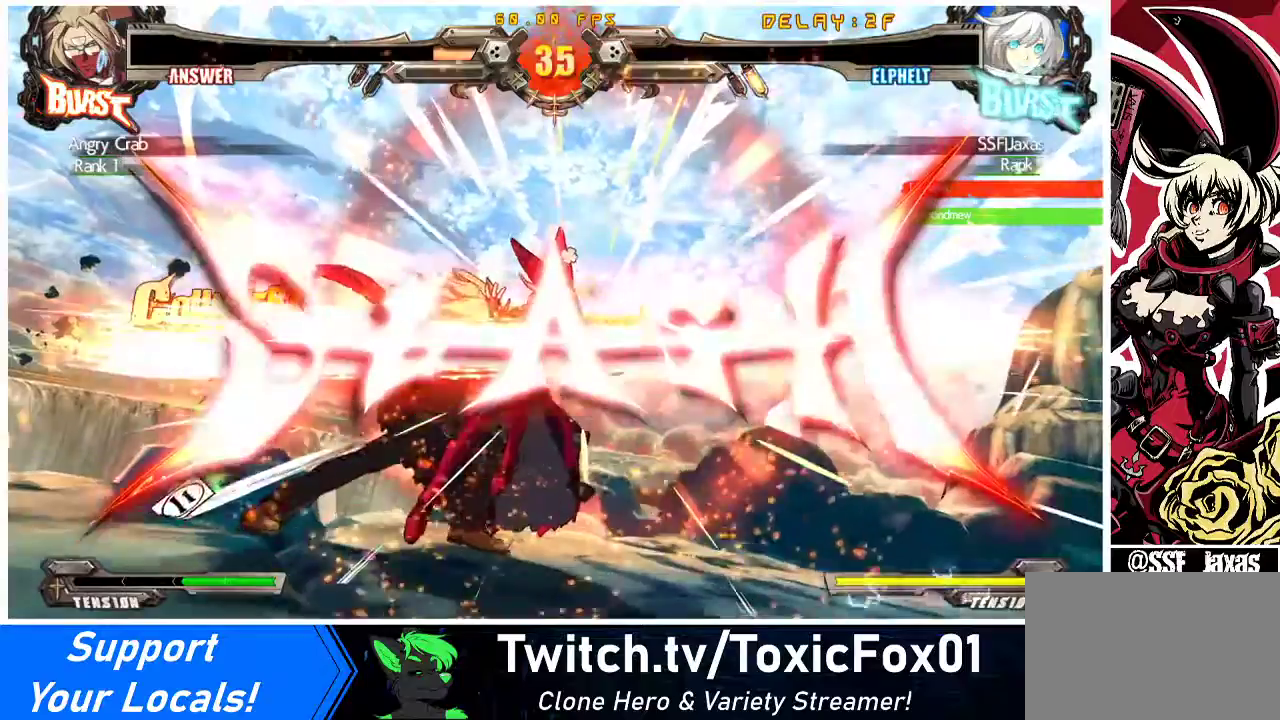
{"buttons": ["DPAD_RIGHT"], "events": [[67, "DPAD_DOWN", "down"], [100, "DPAD_DOWN", "up"]]}
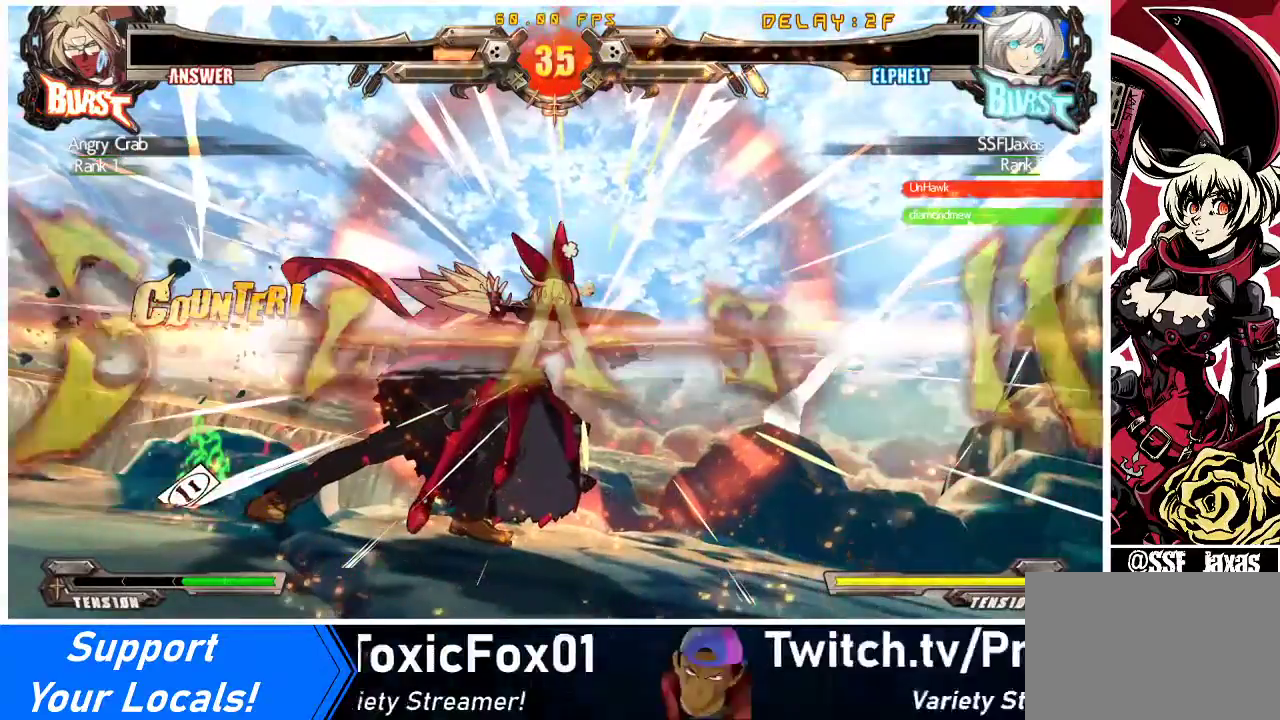
{"buttons": [], "events": [[300, "DPAD_RIGHT", "up"]]}
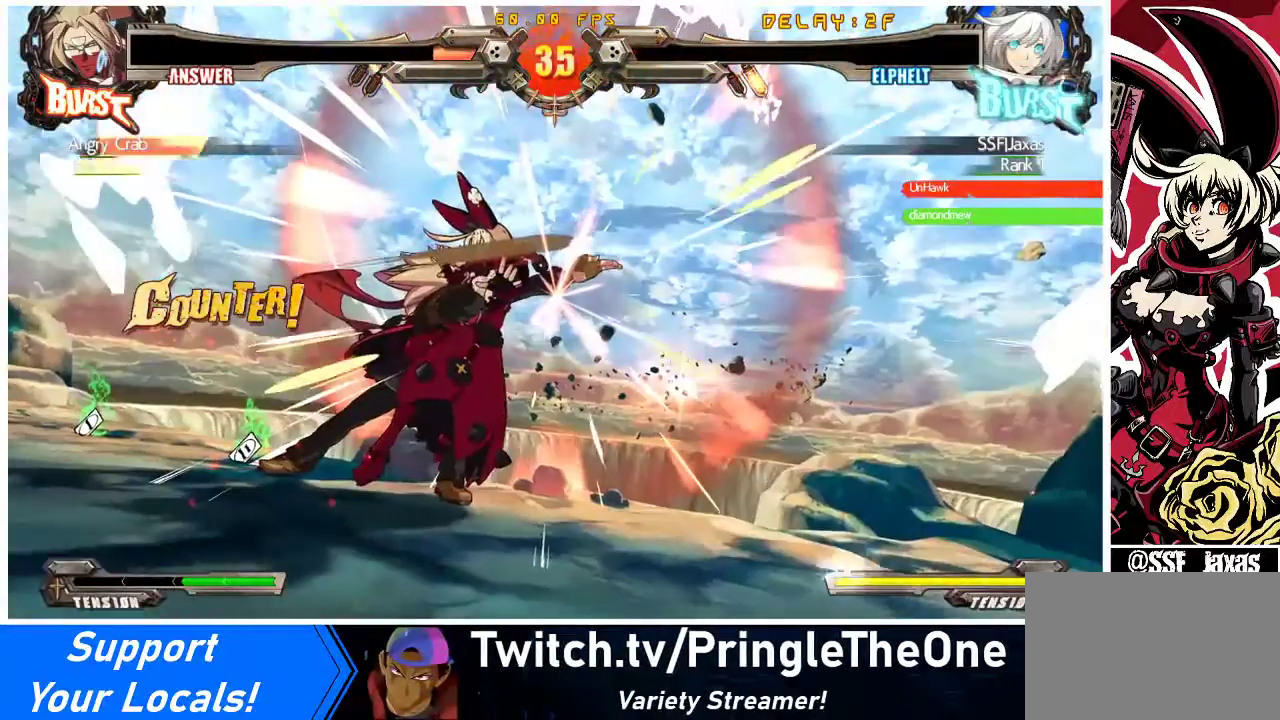
{"buttons": [], "events": []}
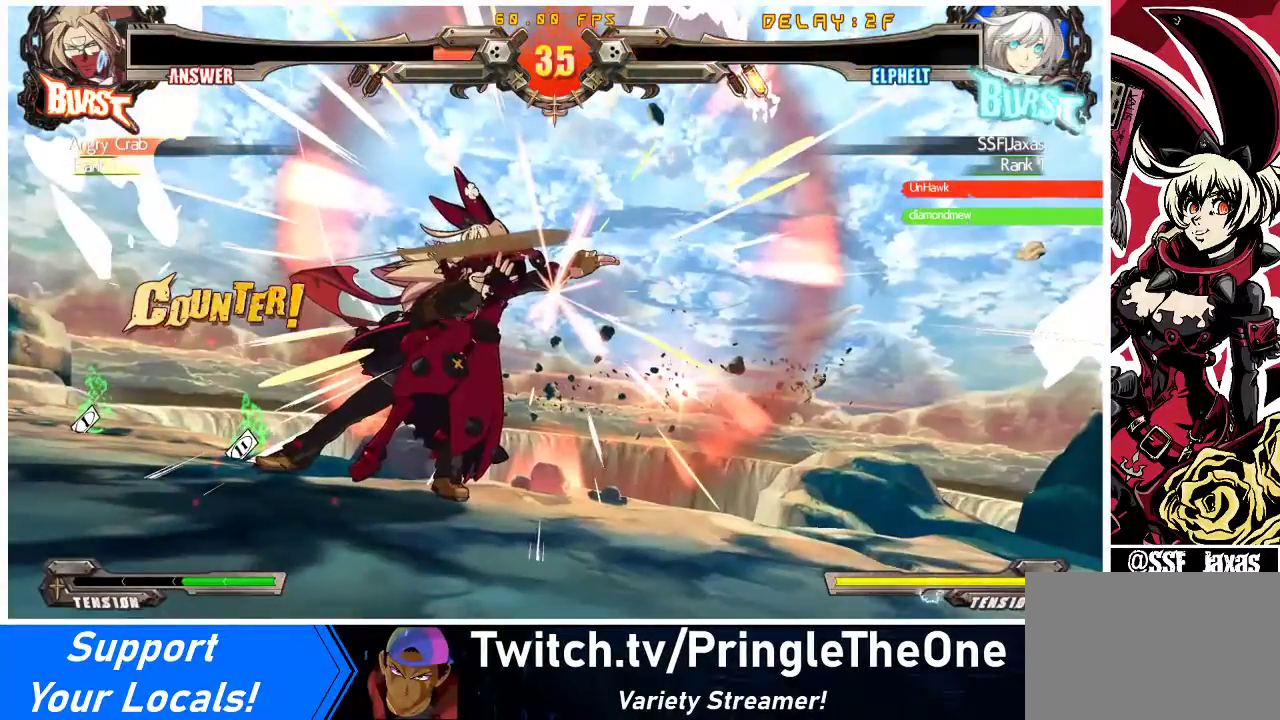
{"buttons": [], "events": []}
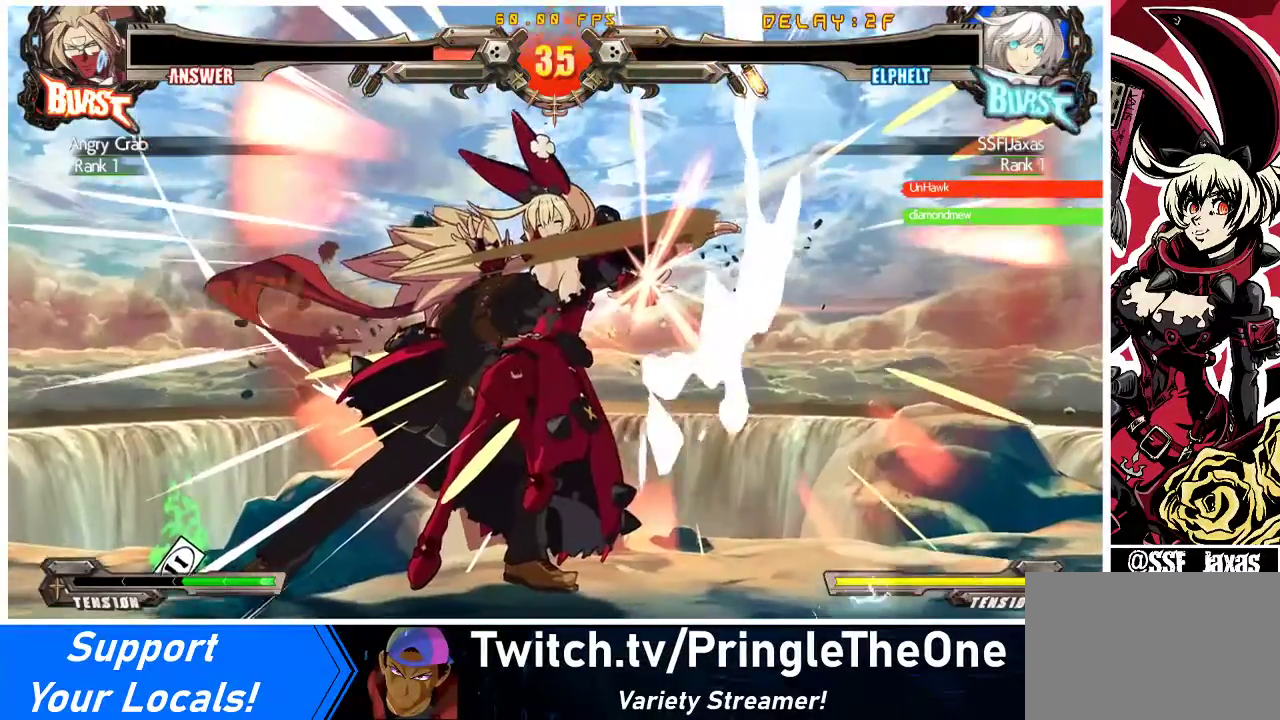
{"buttons": [], "events": []}
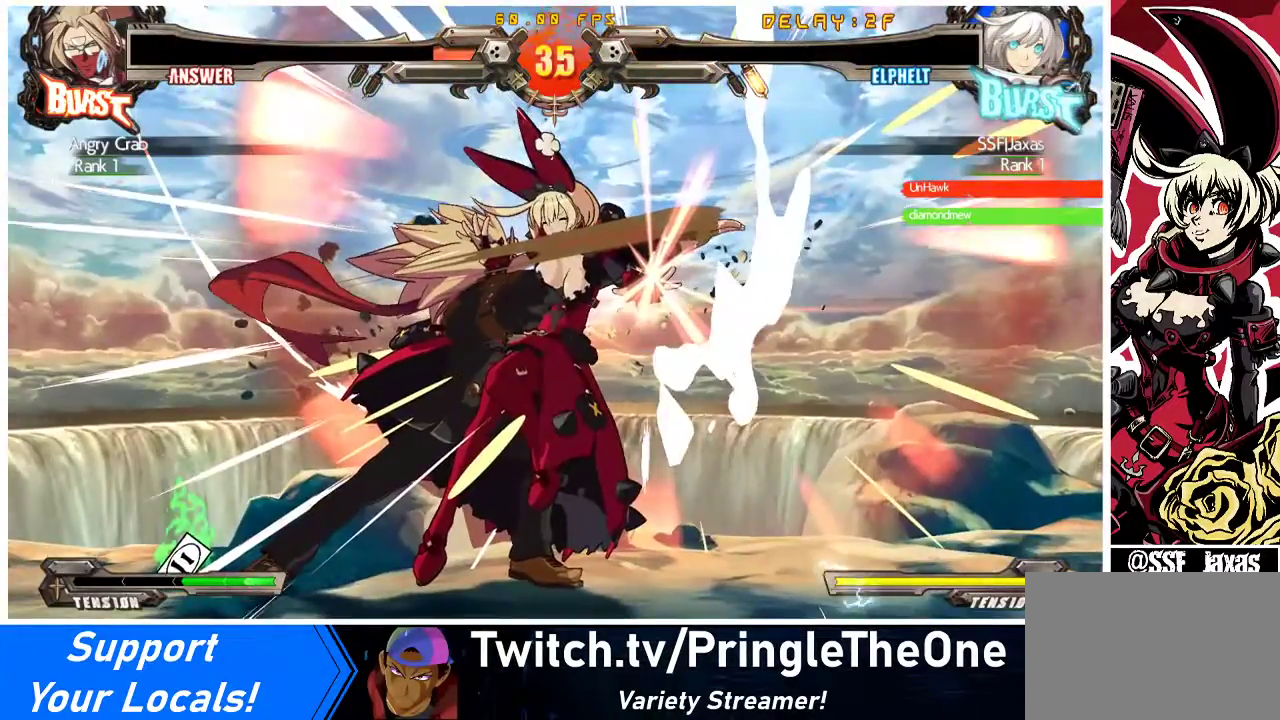
{"buttons": [], "events": [[267, "CROSS", "down"], [467, "CROSS", "up"]]}
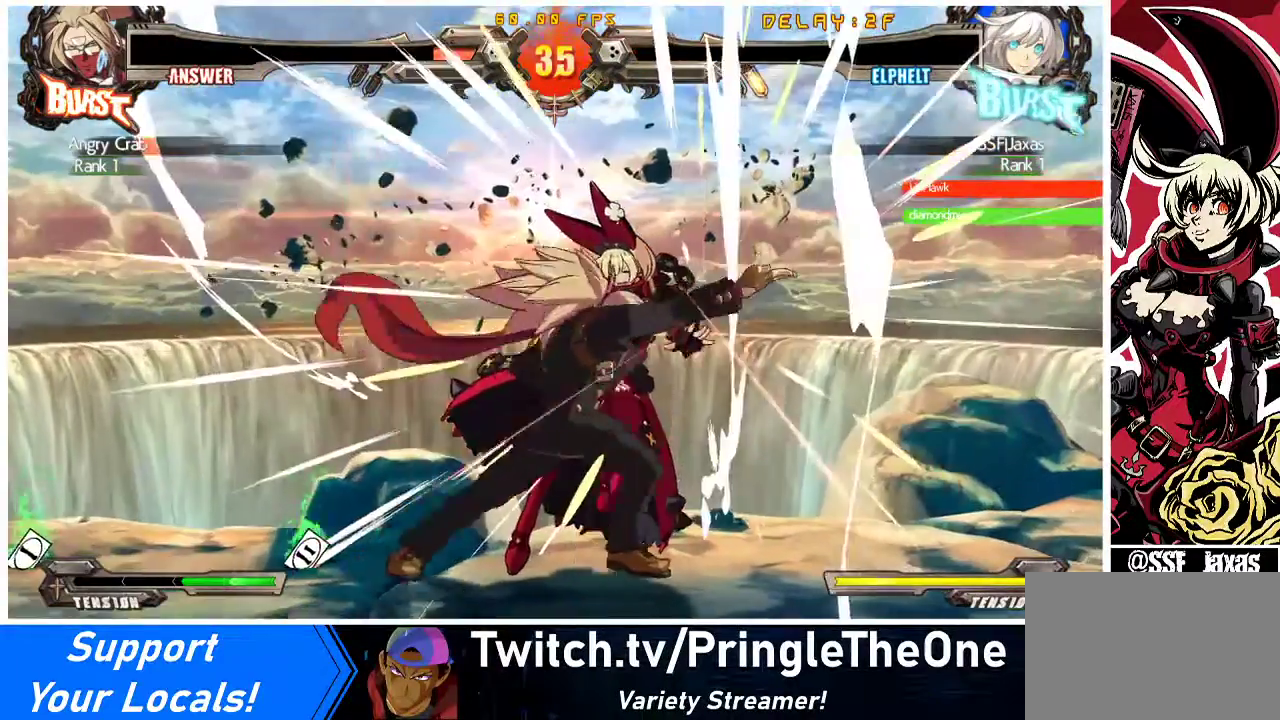
{"buttons": ["CROSS"], "events": [[133, "CROSS", "down"], [267, "CROSS", "up"], [400, "CROSS", "down"]]}
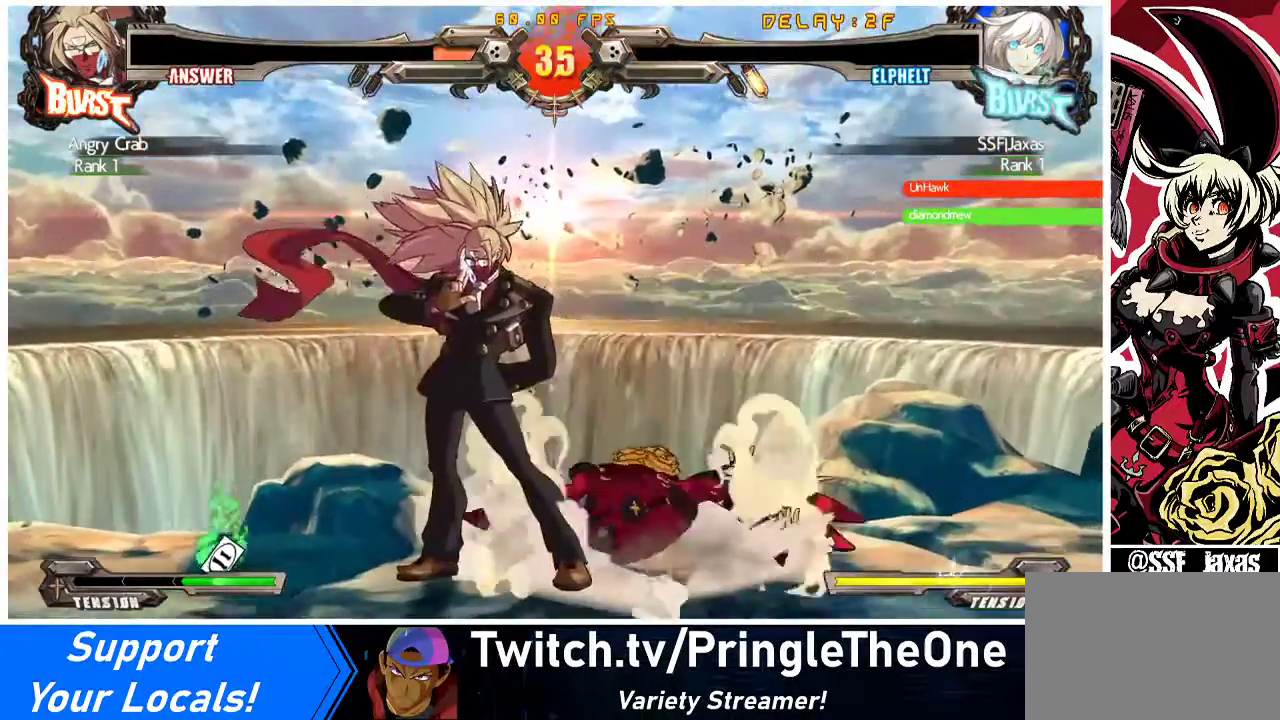
{"buttons": [], "events": [[67, "CROSS", "up"], [233, "CROSS", "down"], [367, "CROSS", "up"]]}
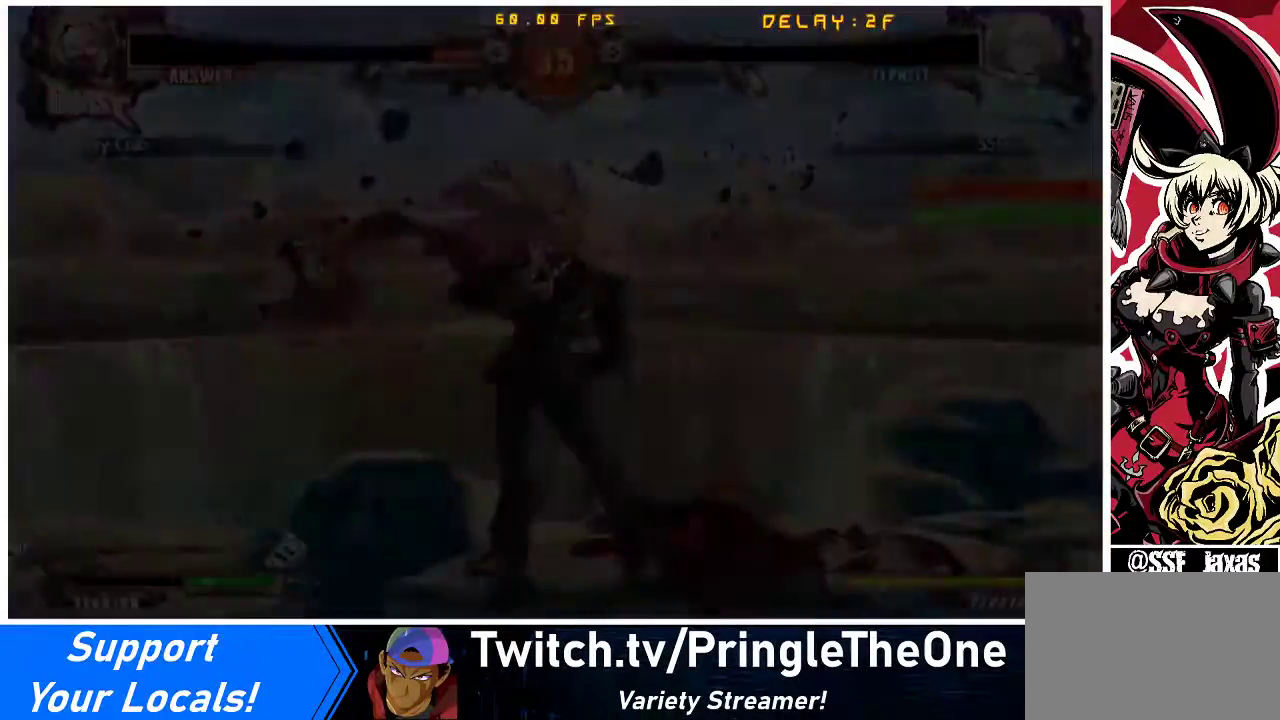
{"buttons": ["CROSS"], "events": [[500, "CROSS", "down"]]}
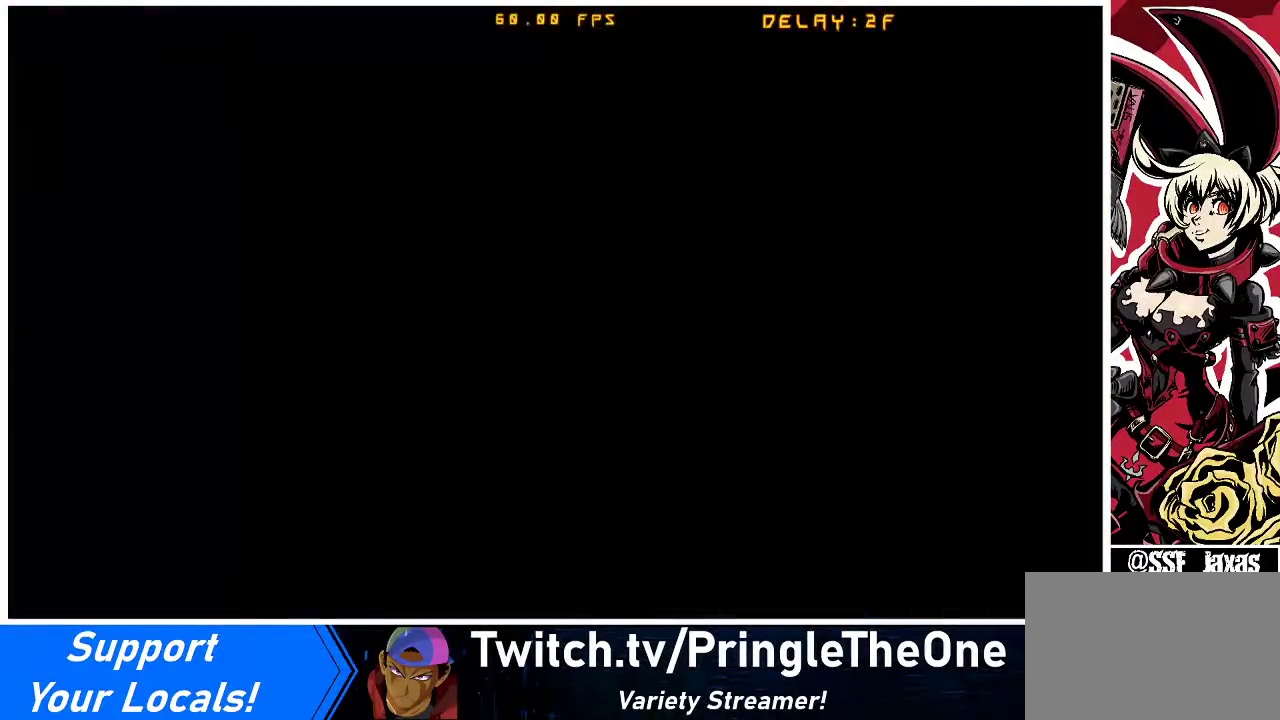
{"buttons": ["CROSS"], "events": [[133, "CROSS", "up"], [500, "CROSS", "down"]]}
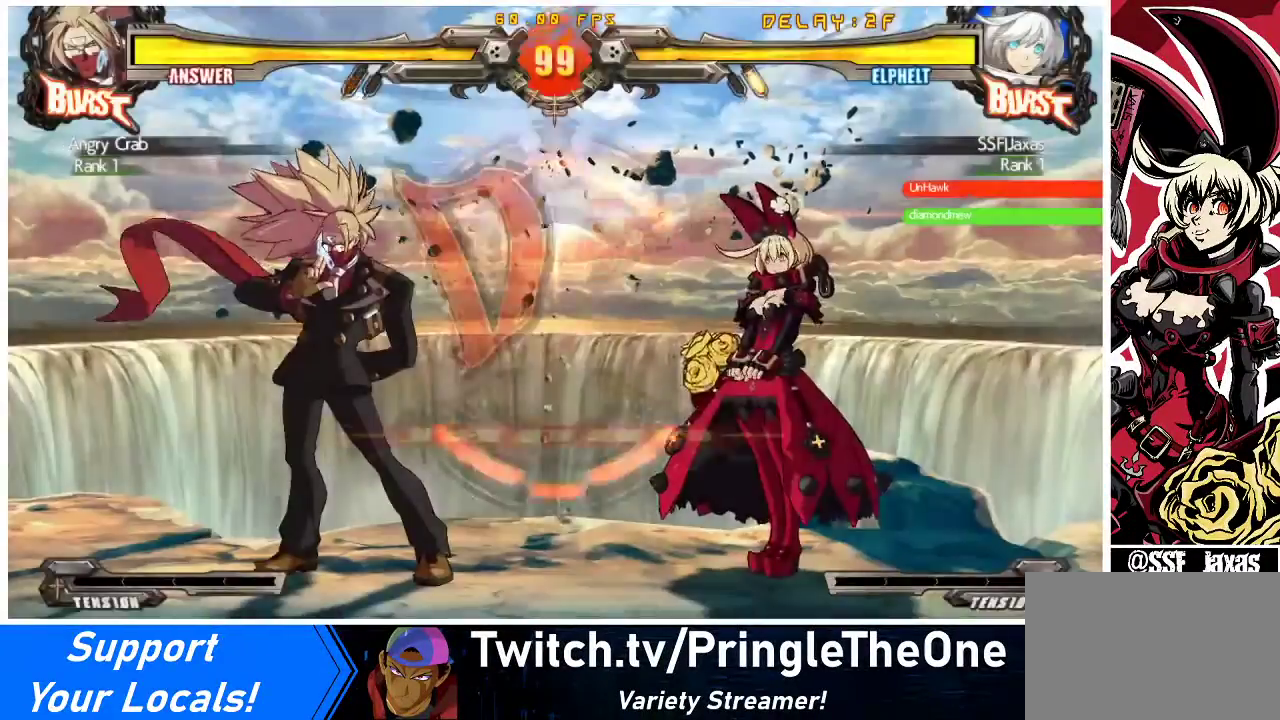
{"buttons": ["CROSS"], "events": [[133, "CROSS", "up"], [467, "CROSS", "down"]]}
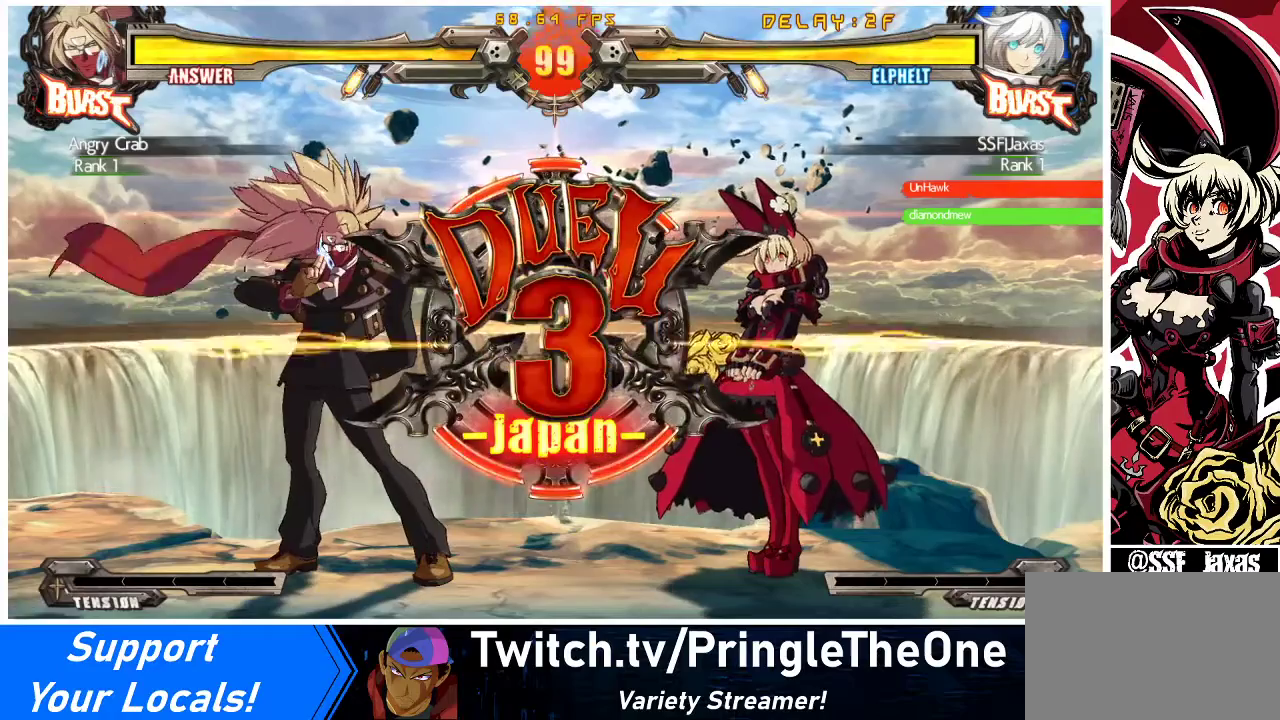
{"buttons": ["DPAD_LEFT"], "events": [[100, "CROSS", "up"], [467, "DPAD_LEFT", "down"]]}